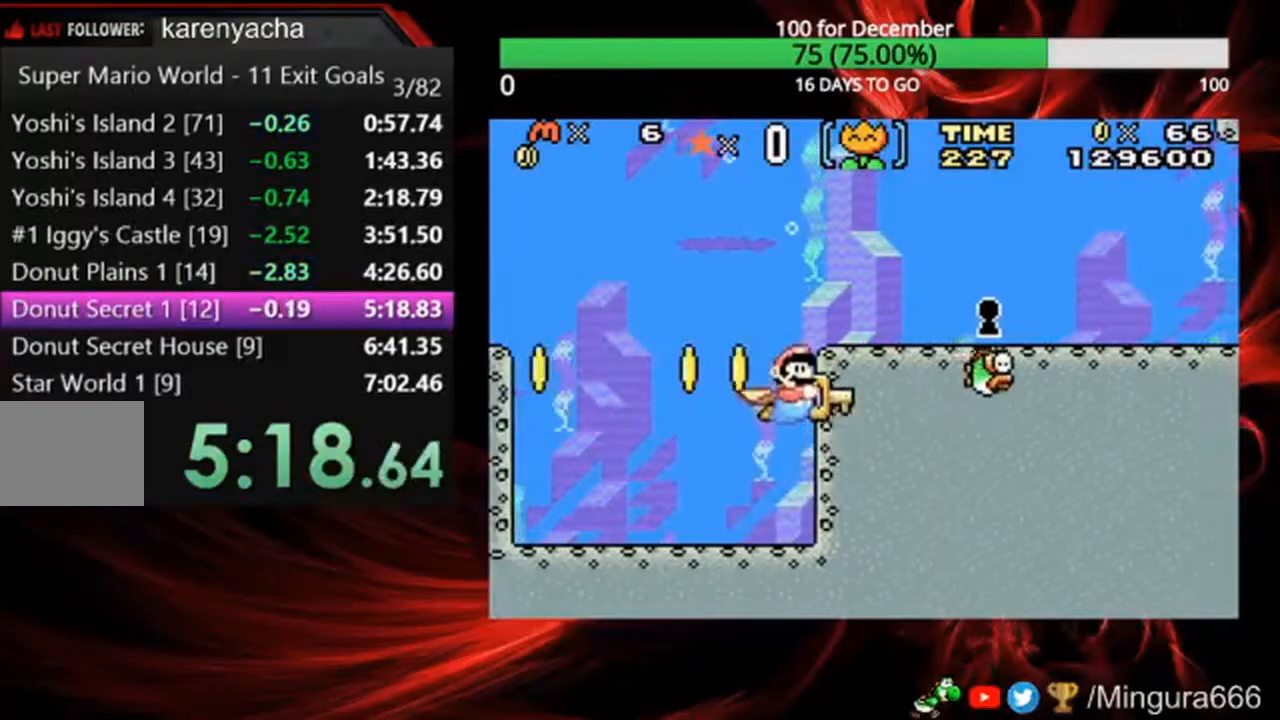
Gameplay with a controller (Nintendo layout); each line is a JSON object with the inputs held at the frame after it (dt_ms = milliseconds from this image to that frame). "events" lists button and stick changes between this image and that frame as [ms after this image, input, new state], when the widget could be followed in between. Not read: DPAD_LEFT DPAD_UP L3 R3.
{"dt_ms": 500, "buttons": ["B", "DPAD_RIGHT"], "events": [[400, "DPAD_RIGHT", "down"]]}
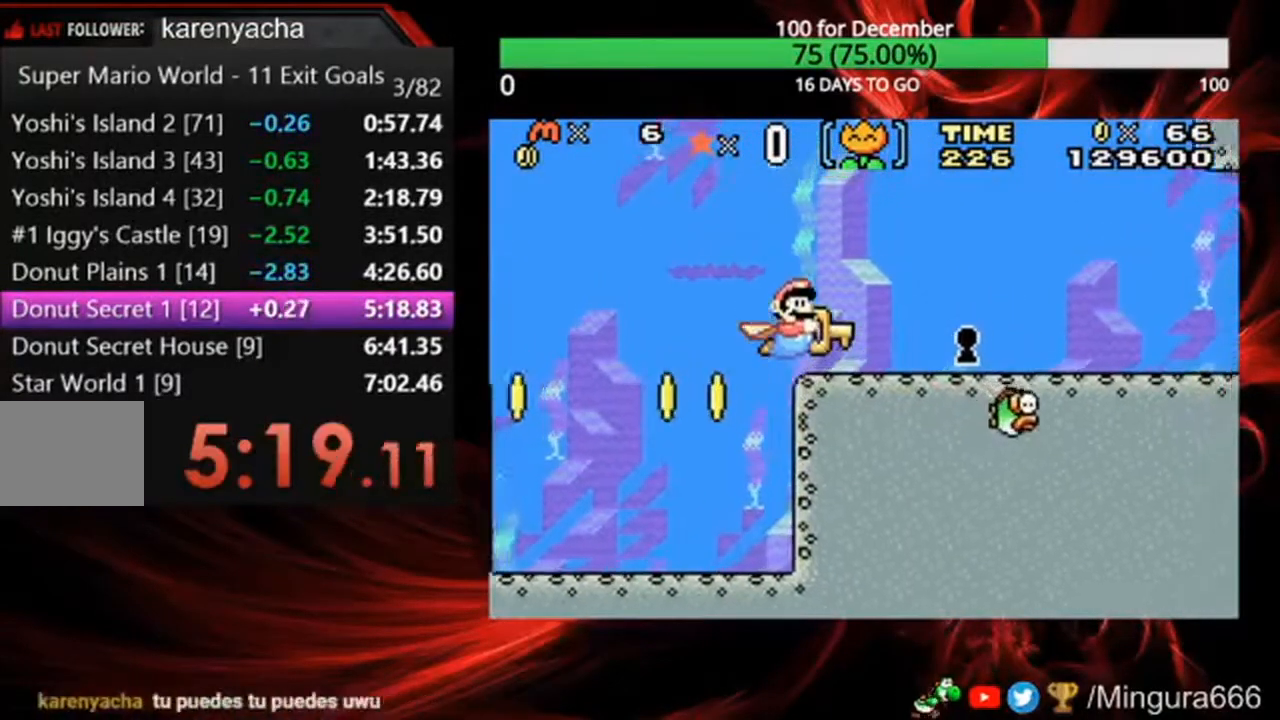
{"dt_ms": 500, "buttons": ["B", "DPAD_DOWN"], "events": [[133, "DPAD_RIGHT", "up"], [333, "DPAD_DOWN", "down"]]}
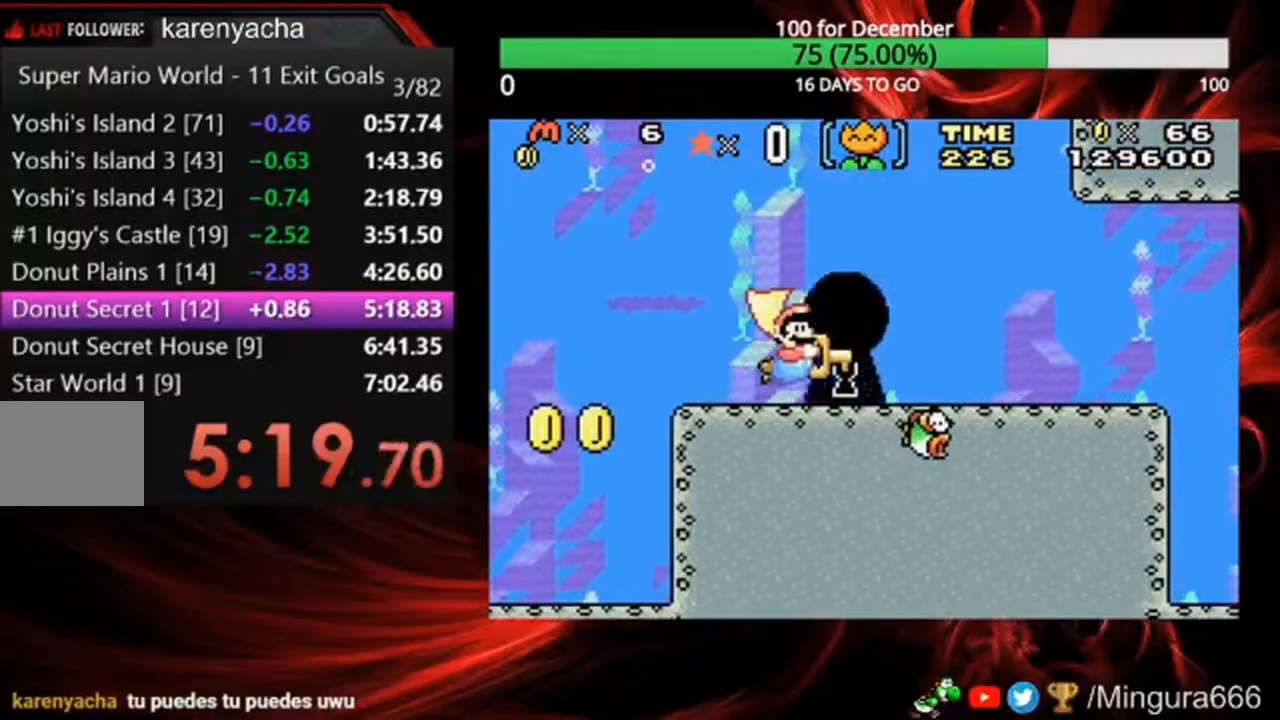
{"dt_ms": 1000, "buttons": [], "events": [[167, "DPAD_DOWN", "up"], [633, "A", "down"], [767, "A", "up"], [767, "B", "up"], [867, "A", "down"], [967, "A", "up"]]}
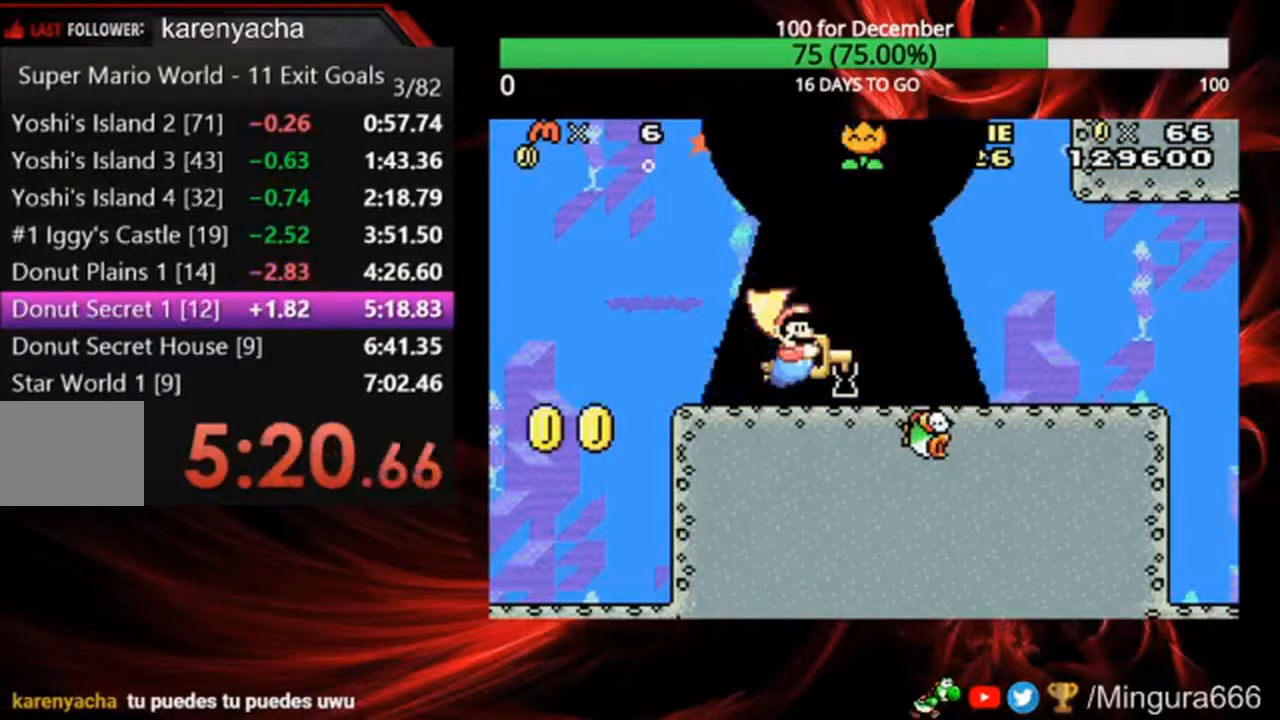
{"dt_ms": 500, "buttons": ["A"], "events": [[33, "A", "down"], [100, "A", "up"], [167, "A", "down"], [267, "A", "up"], [367, "A", "down"], [433, "A", "up"], [500, "A", "down"]]}
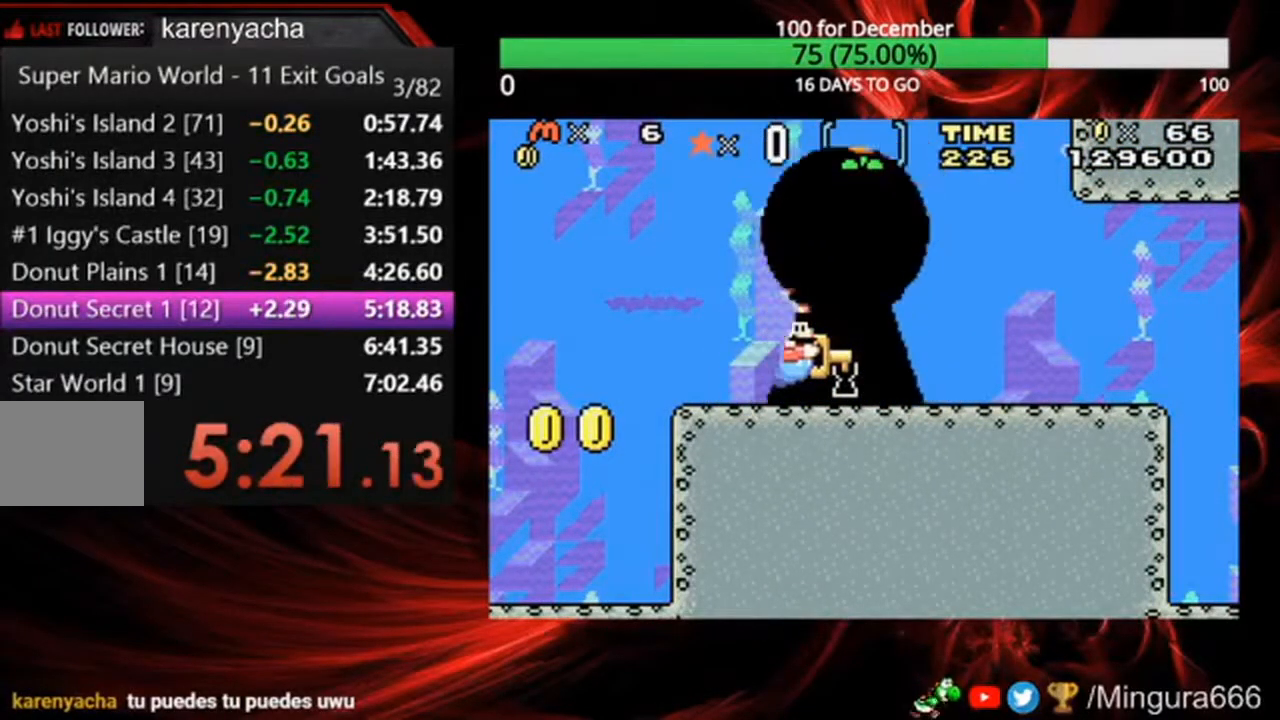
{"dt_ms": 500, "buttons": ["A"], "events": [[100, "A", "up"], [167, "A", "down"], [267, "A", "up"], [367, "A", "down"], [433, "A", "up"], [500, "A", "down"]]}
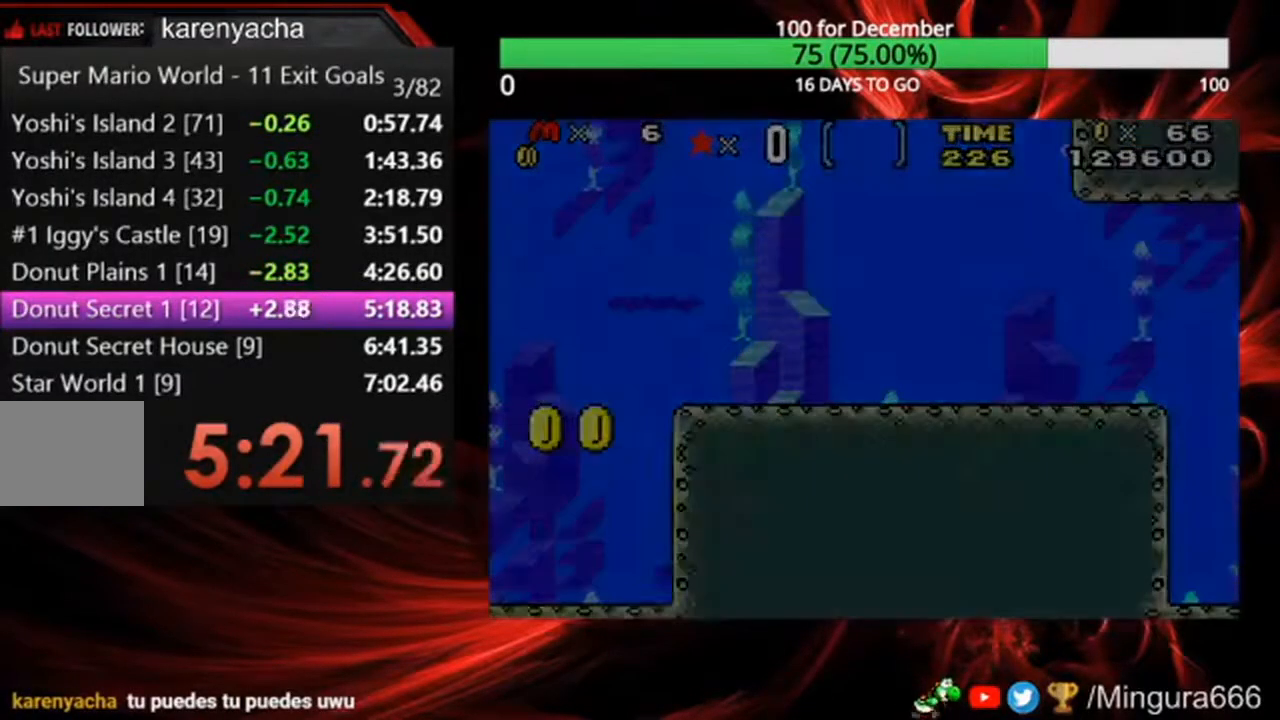
{"dt_ms": 500, "buttons": ["A"], "events": [[67, "A", "up"], [133, "A", "down"], [400, "A", "up"], [467, "A", "down"]]}
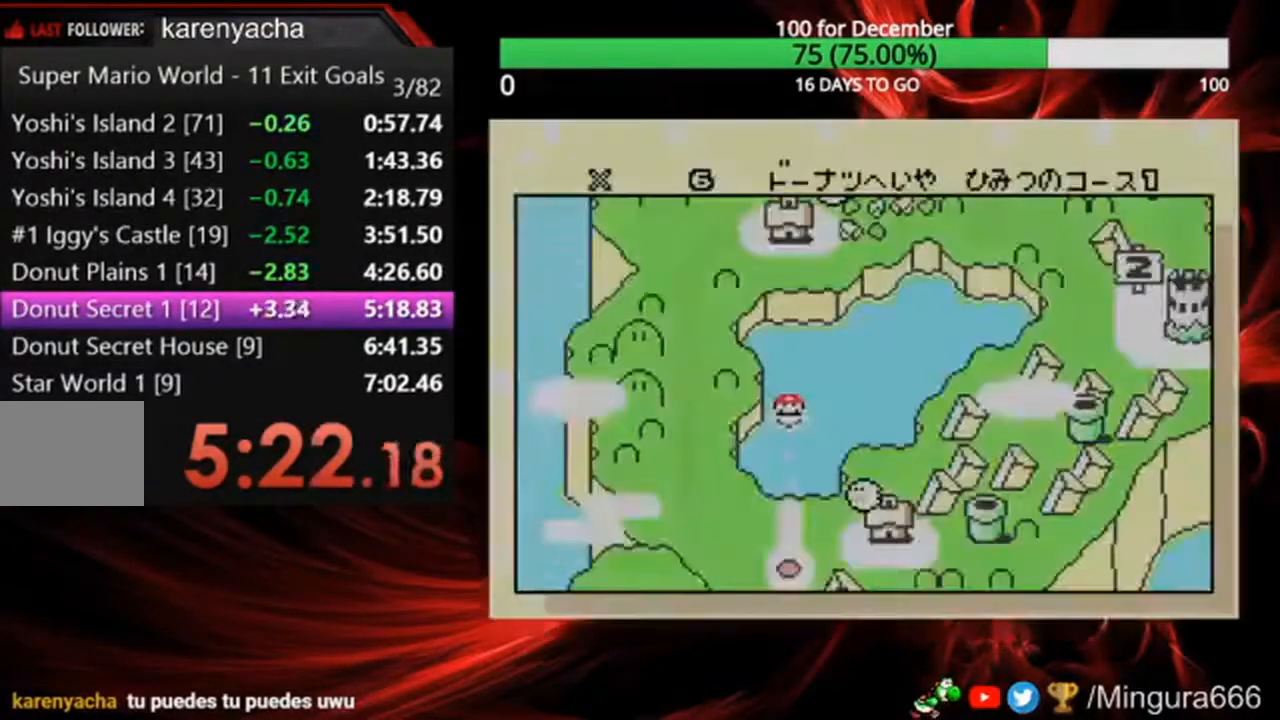
{"dt_ms": 500, "buttons": ["A"]}
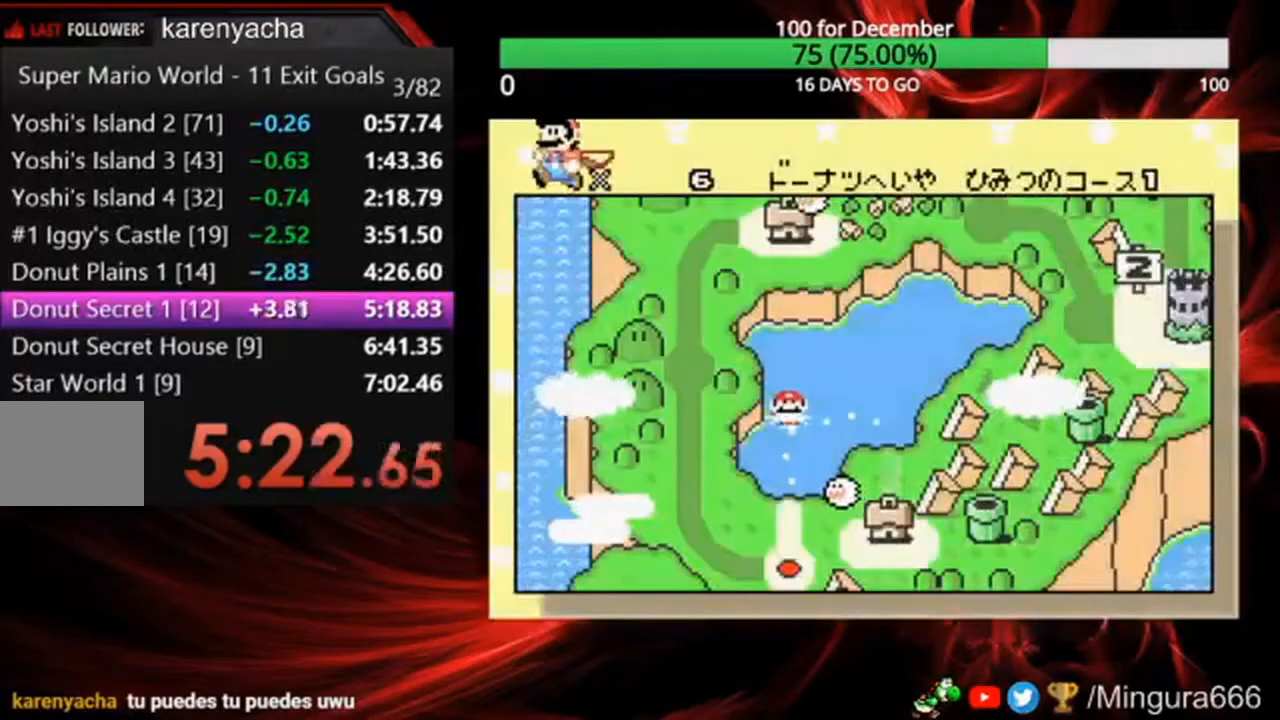
{"dt_ms": 500, "buttons": [], "events": [[167, "A", "up"], [267, "A", "down"], [500, "A", "up"]]}
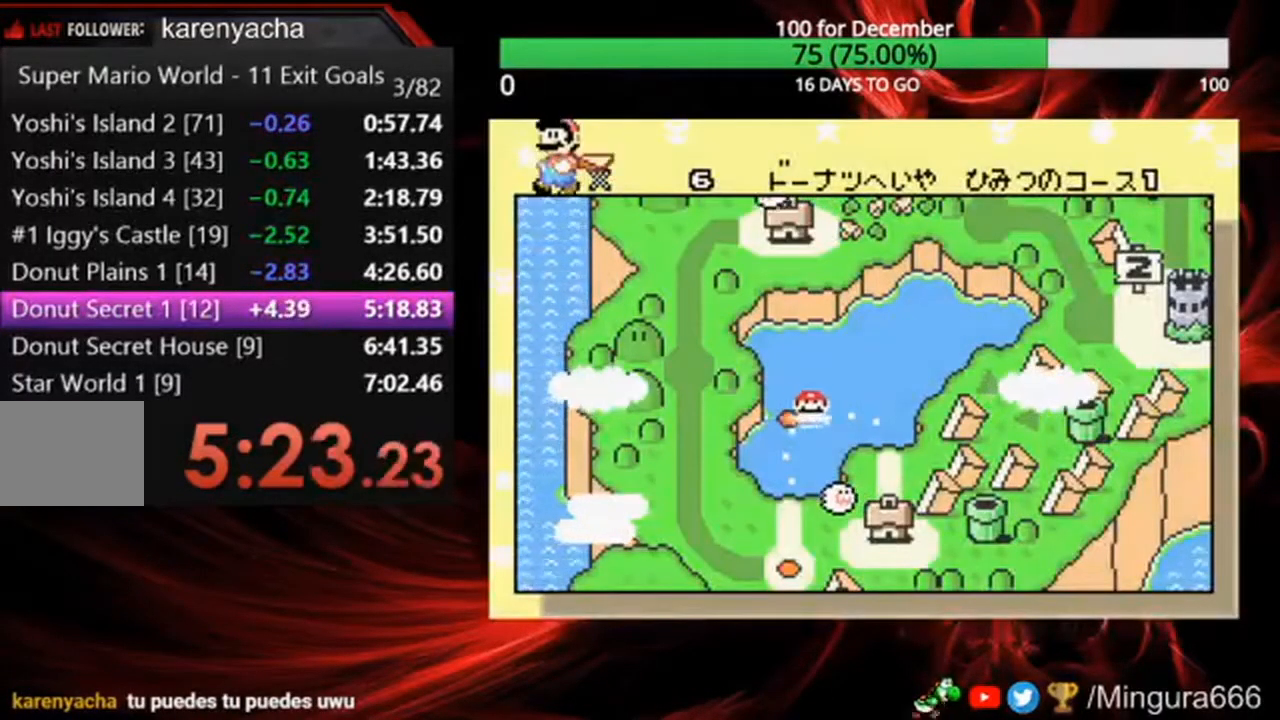
{"dt_ms": 1000, "buttons": []}